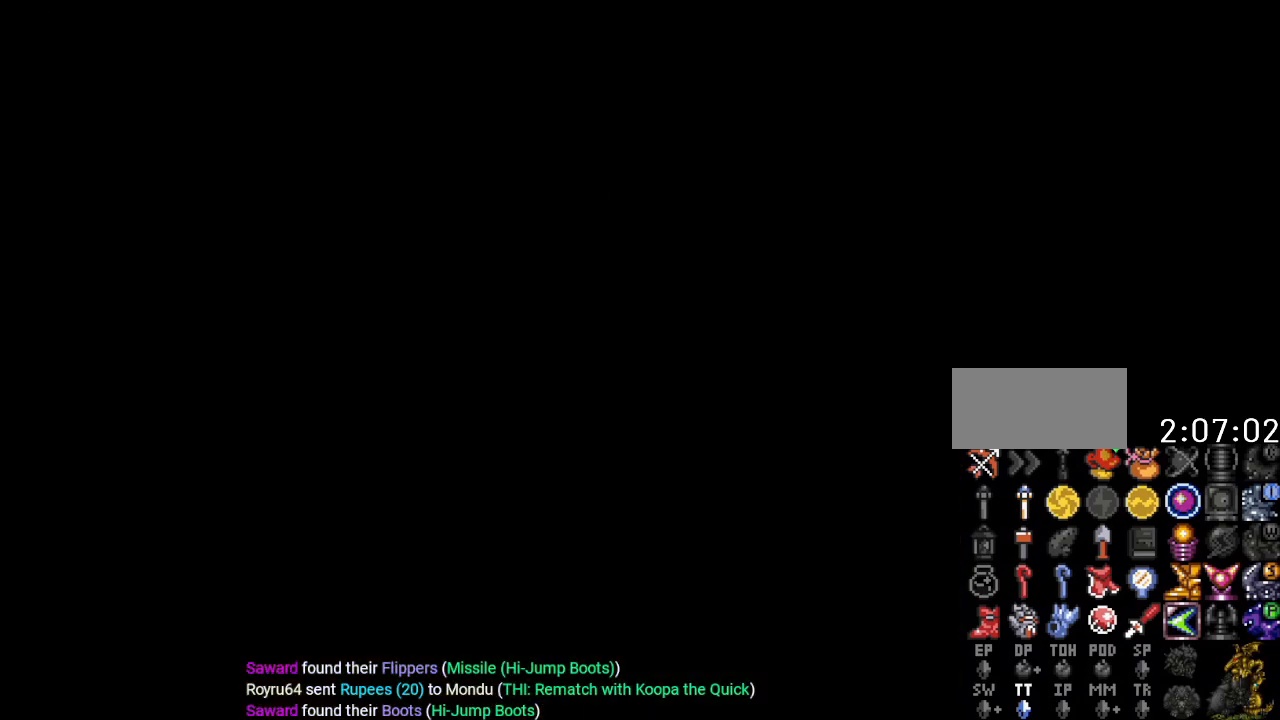
Gameplay with a controller (Nintendo layout); each line is a JSON object with the inputs held at the frame after it. "events" lists button and stick changes between this image and that frame as [ms after this image, input, new state], when the widget could be followed in between. Not read: L3 R3.
{"buttons": [], "events": []}
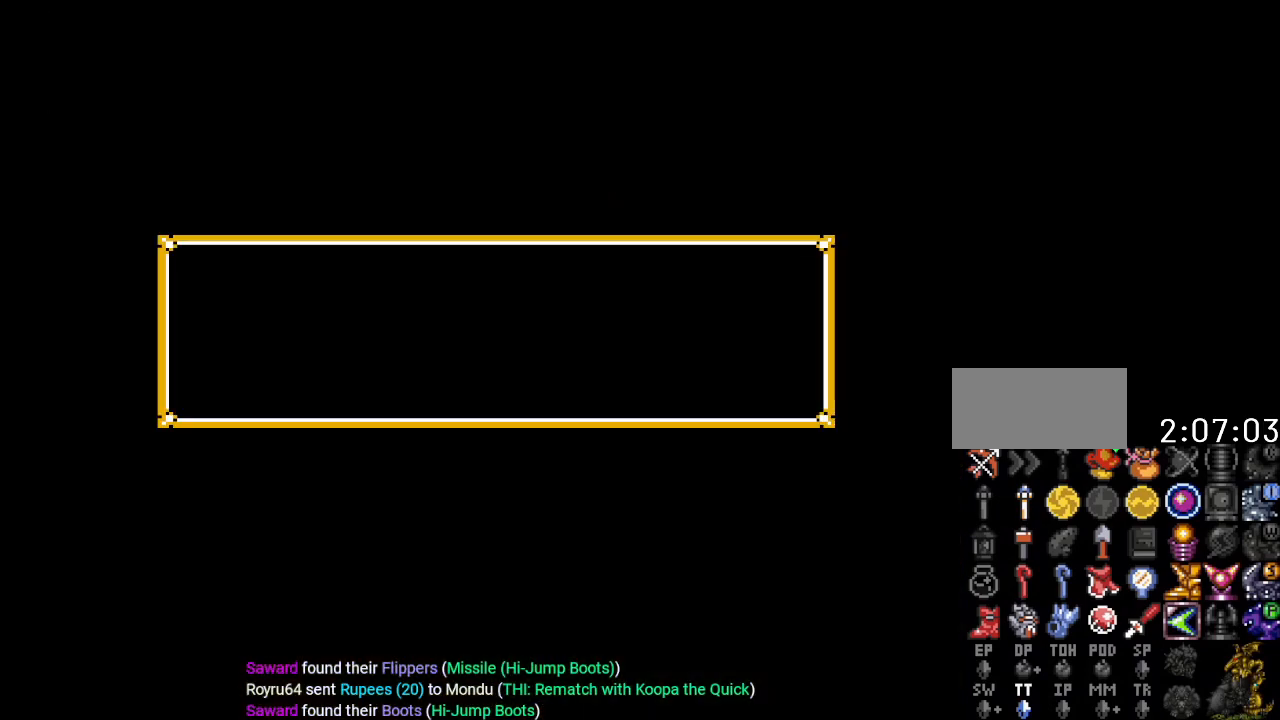
{"buttons": [], "events": []}
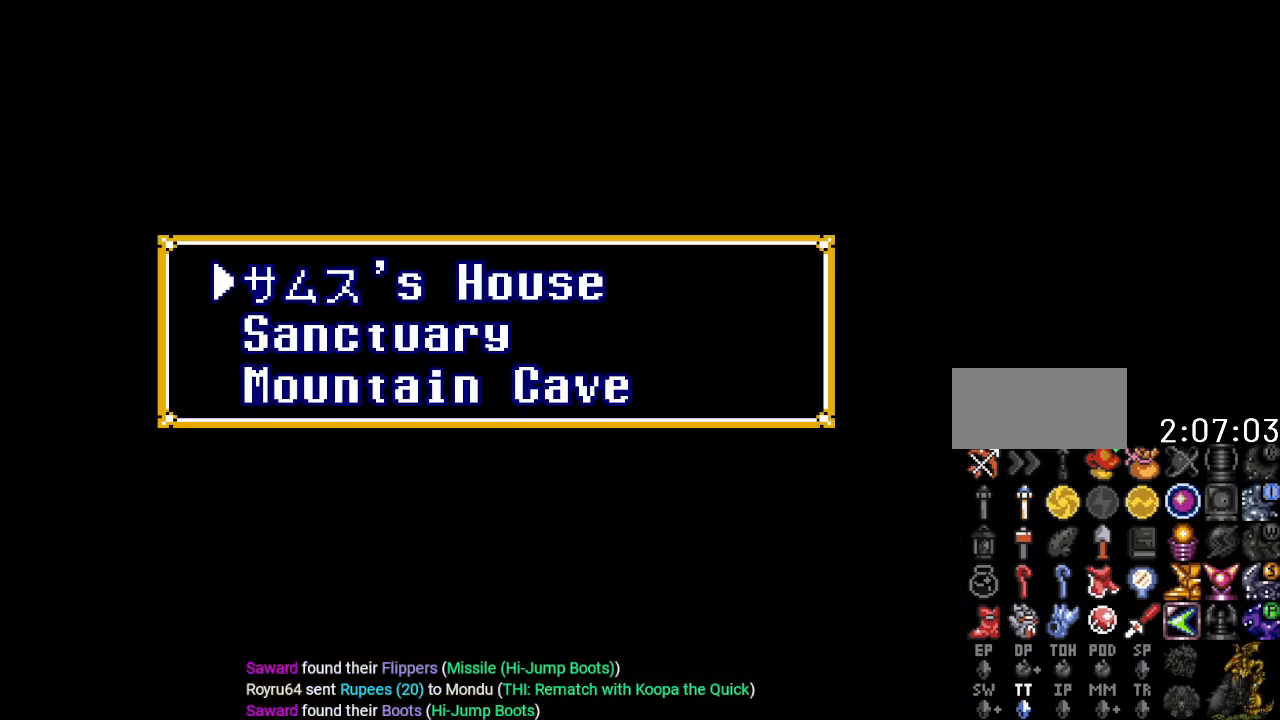
{"buttons": [], "events": [[317, "A", "down"], [484, "A", "up"]]}
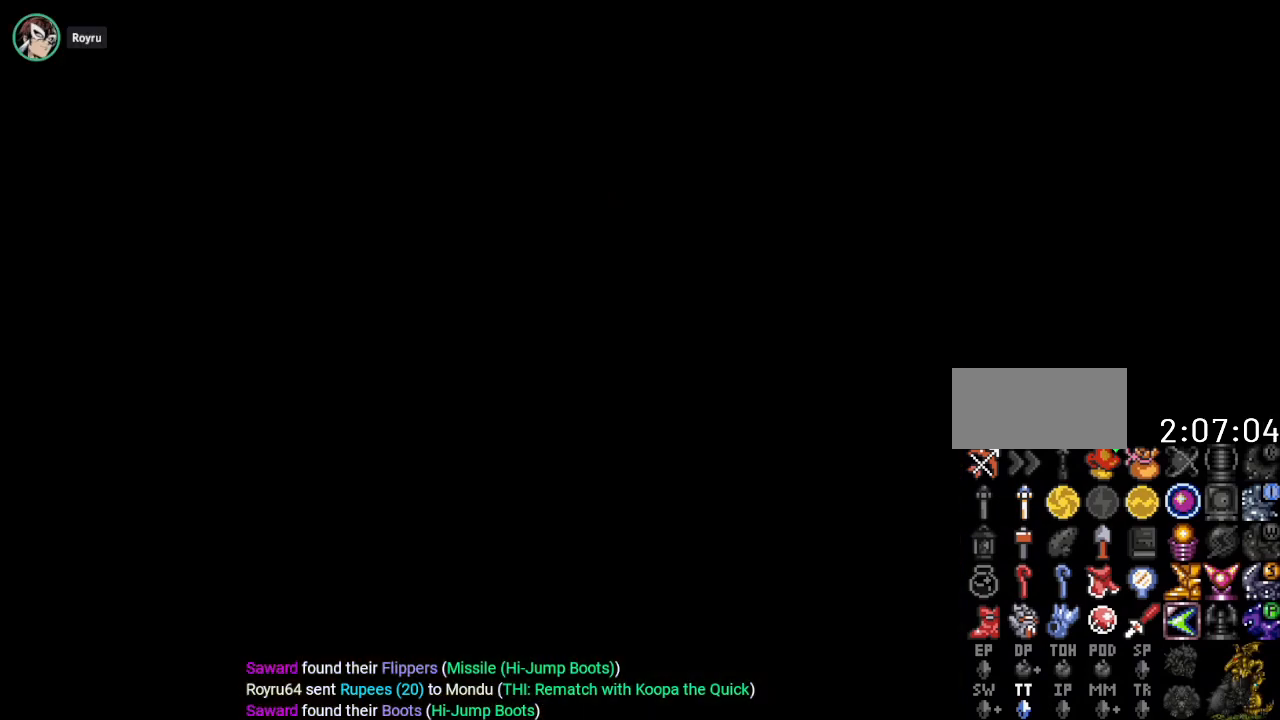
{"buttons": [], "events": []}
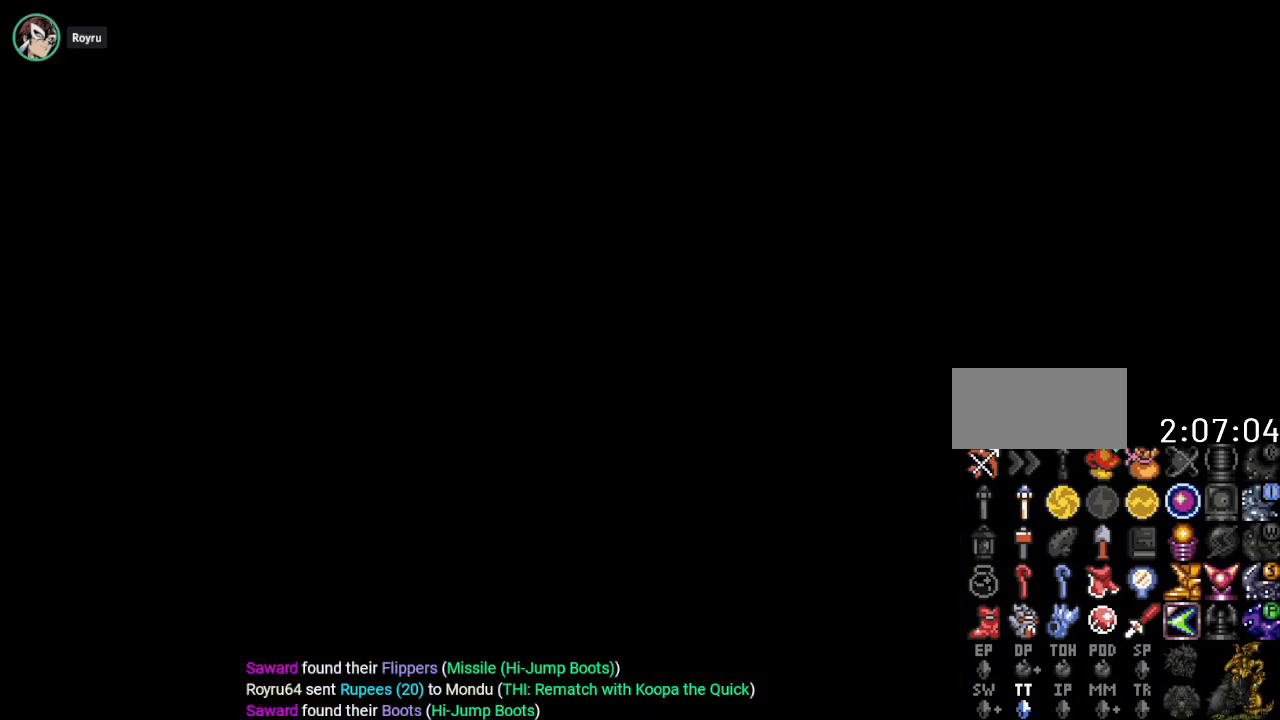
{"buttons": [], "events": []}
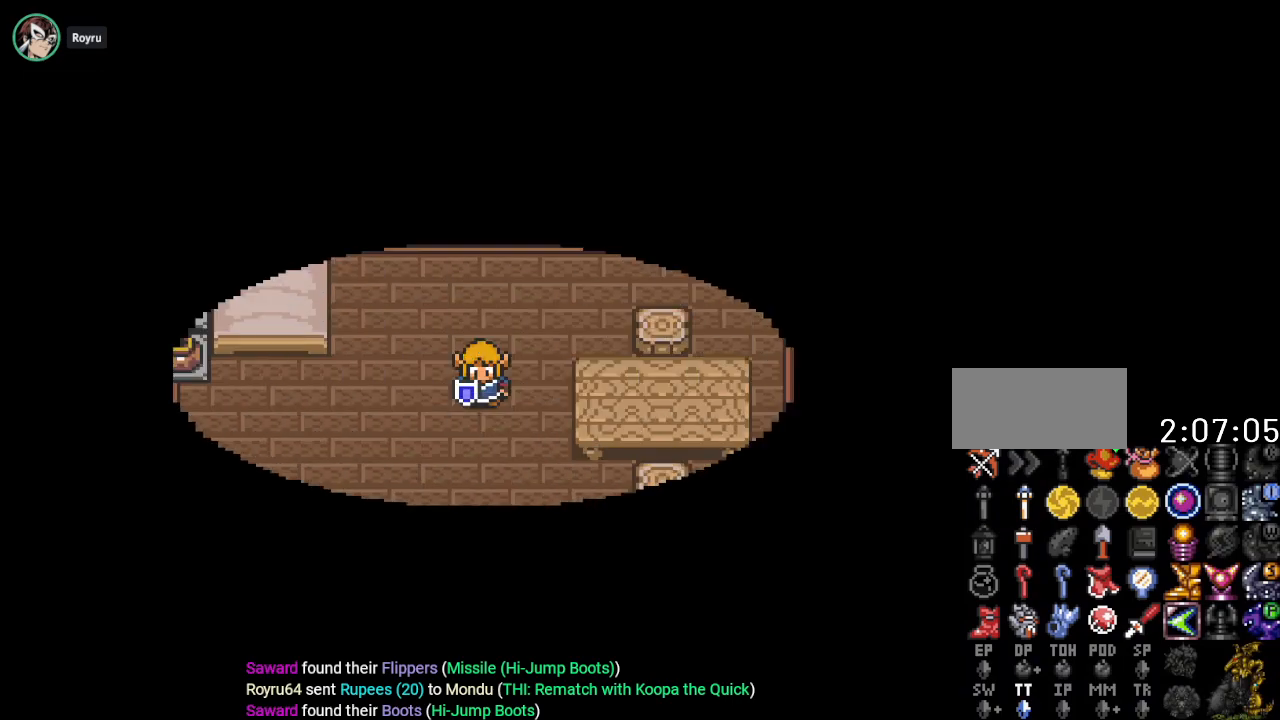
{"buttons": ["A", "DPAD_DOWN"], "events": [[317, "DPAD_DOWN", "down"], [417, "A", "down"]]}
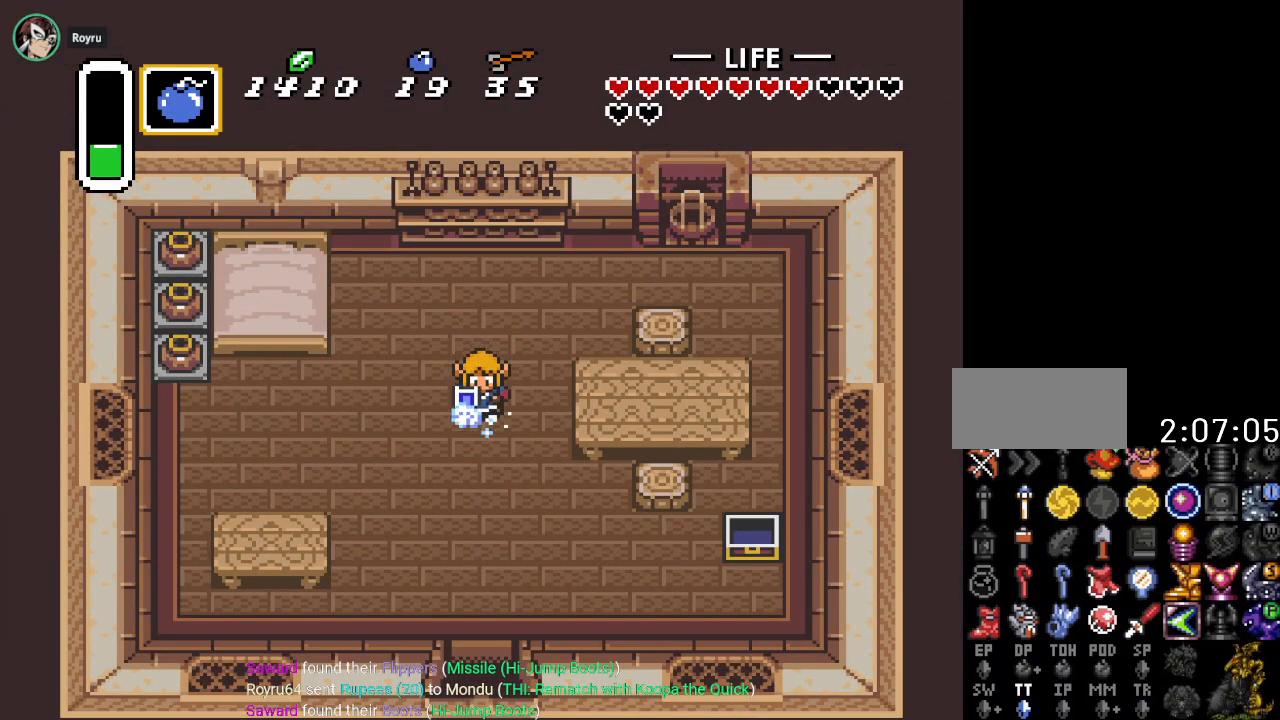
{"buttons": ["A", "DPAD_DOWN"], "events": []}
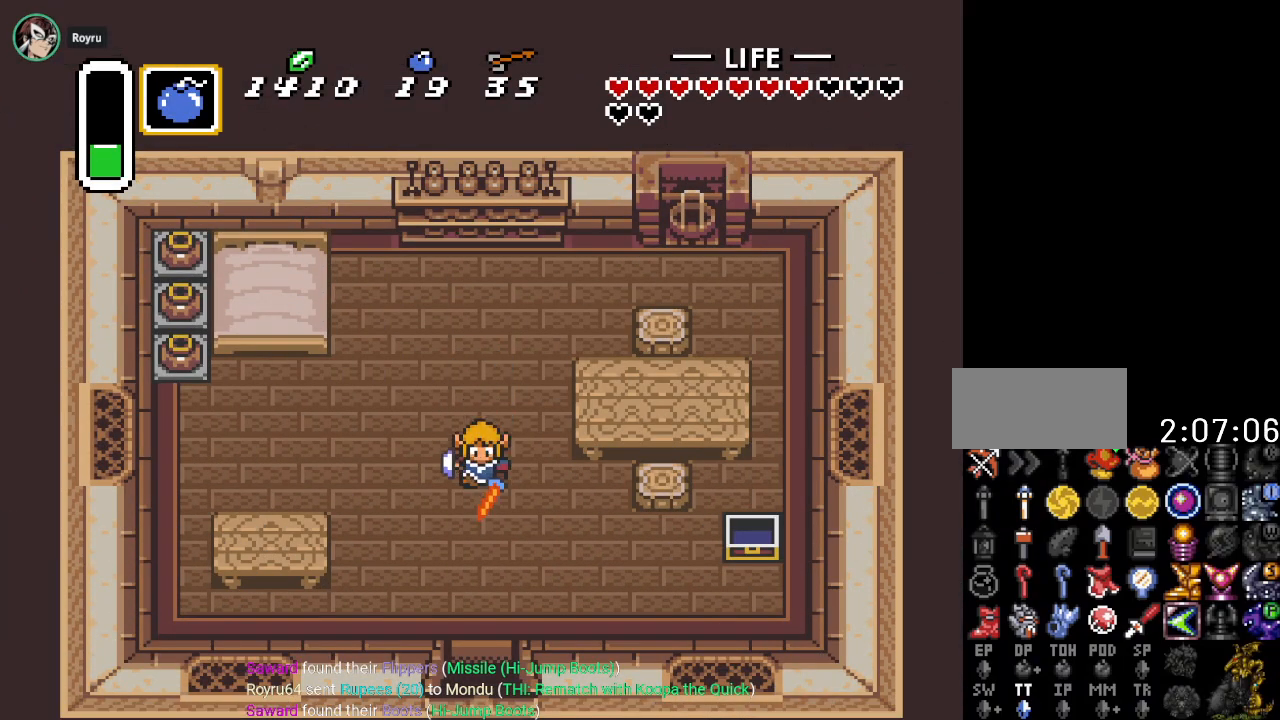
{"buttons": ["A", "DPAD_DOWN"], "events": []}
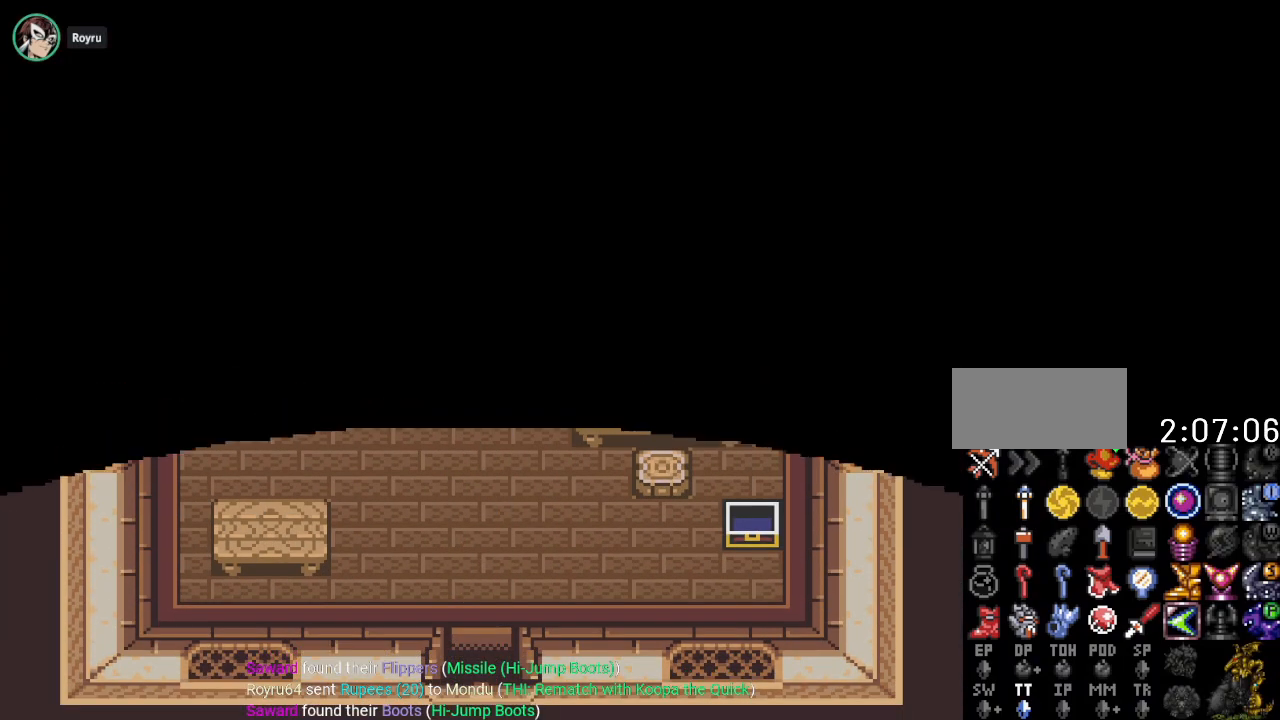
{"buttons": [], "events": [[17, "A", "up"], [417, "DPAD_DOWN", "up"]]}
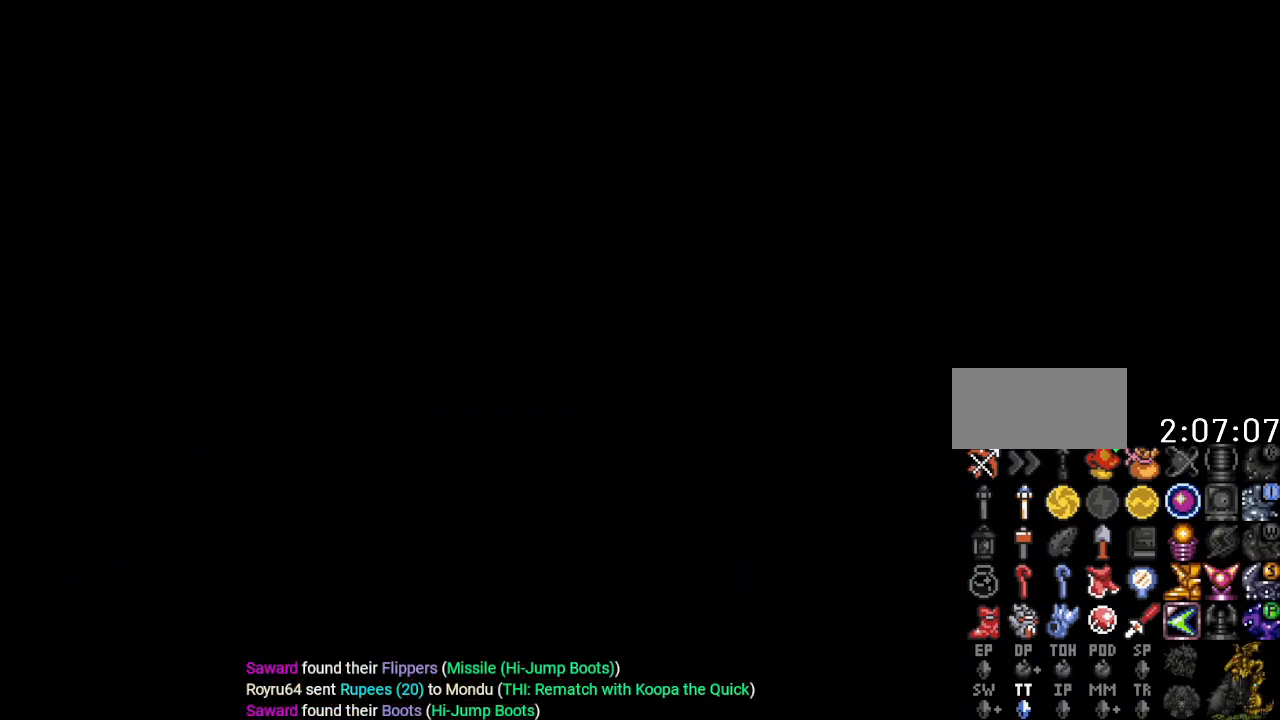
{"buttons": ["DPAD_DOWN"], "events": [[450, "DPAD_DOWN", "down"]]}
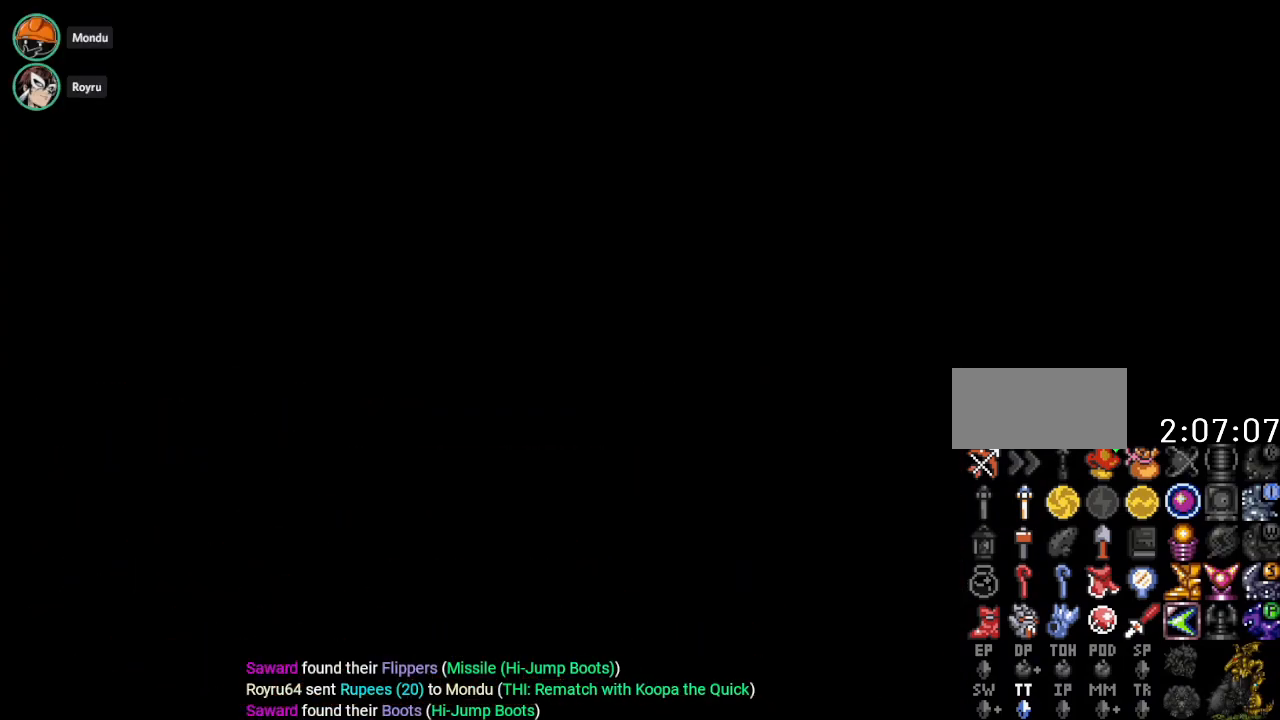
{"buttons": ["DPAD_DOWN"], "events": []}
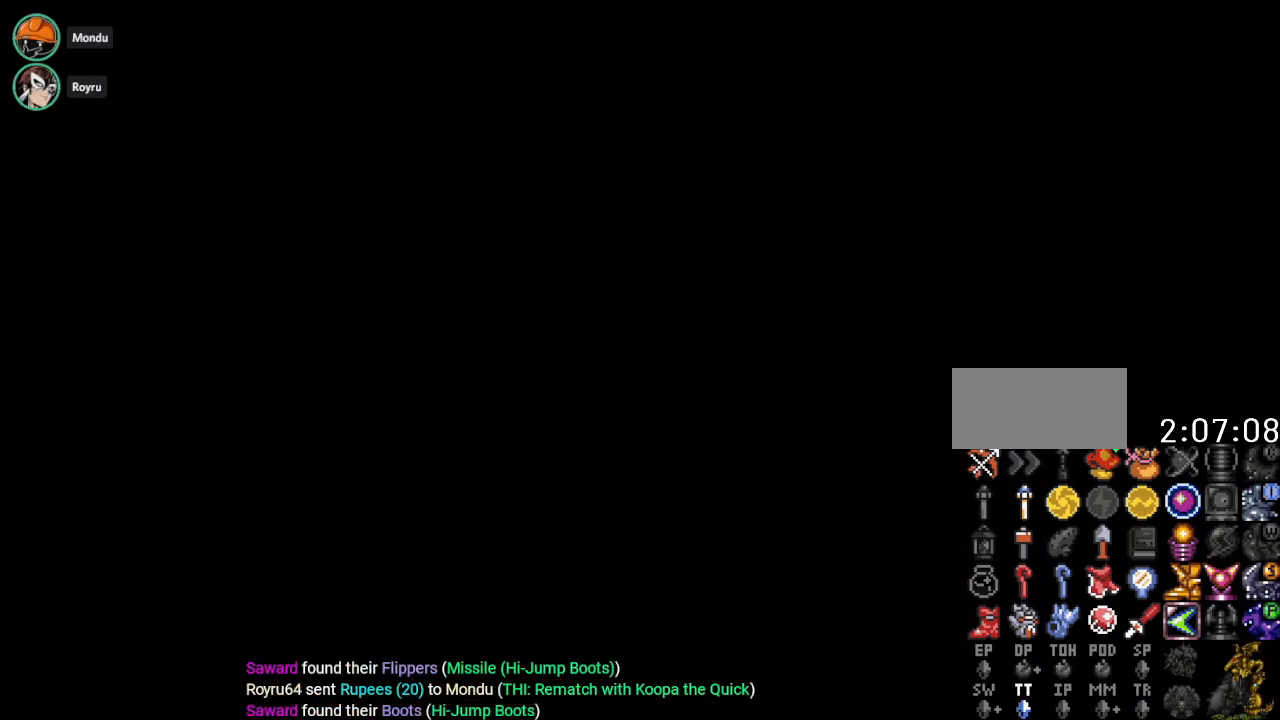
{"buttons": ["DPAD_DOWN"], "events": []}
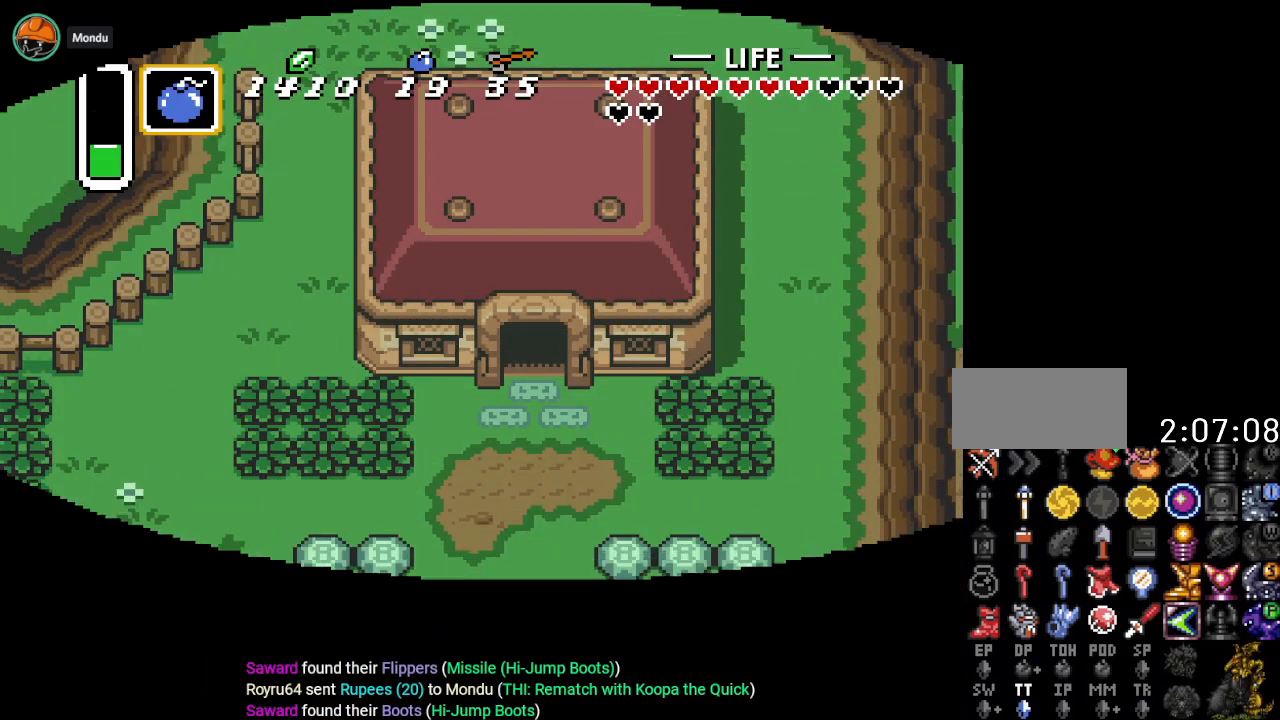
{"buttons": ["A", "DPAD_DOWN"], "events": [[484, "A", "down"]]}
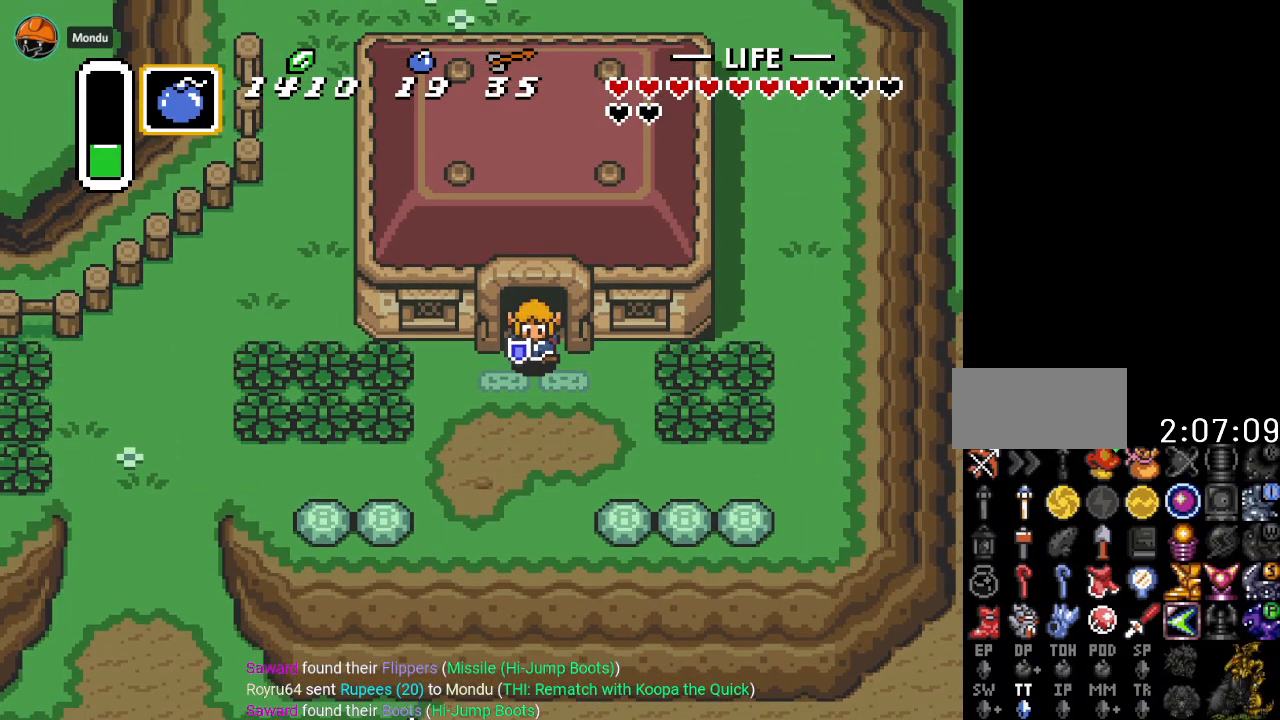
{"buttons": ["A"], "events": [[417, "DPAD_DOWN", "up"]]}
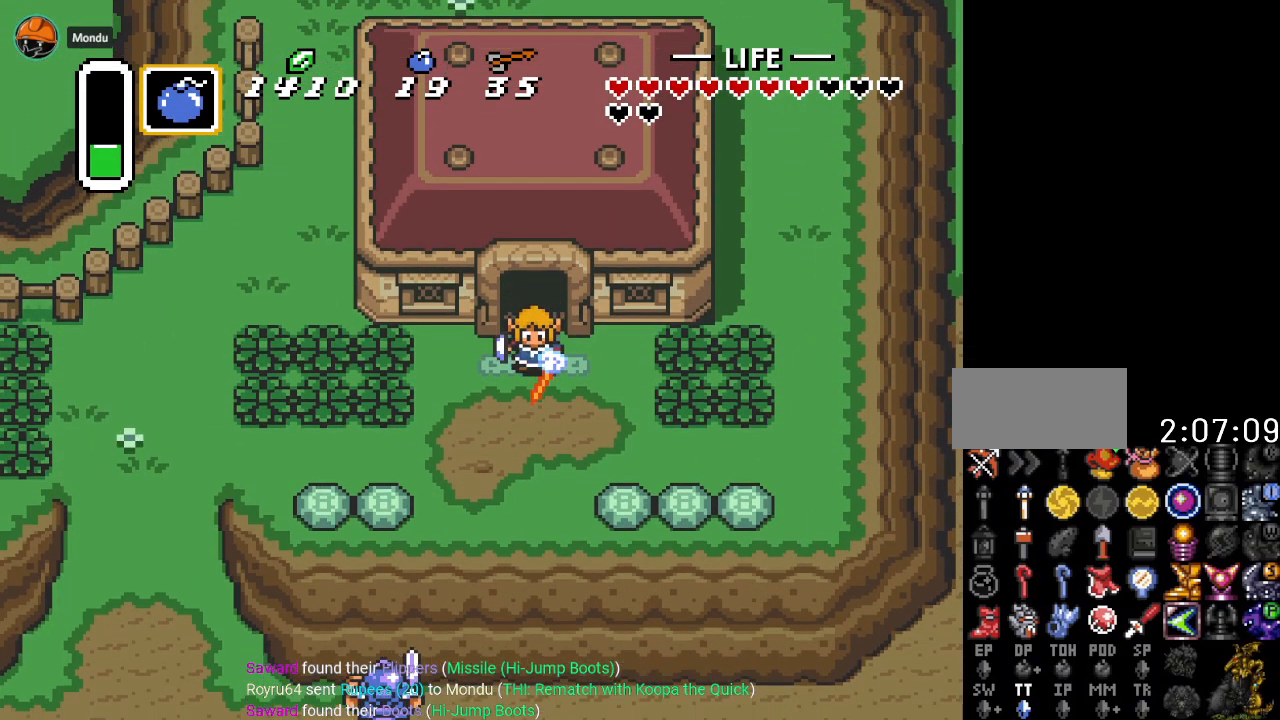
{"buttons": ["A"], "events": []}
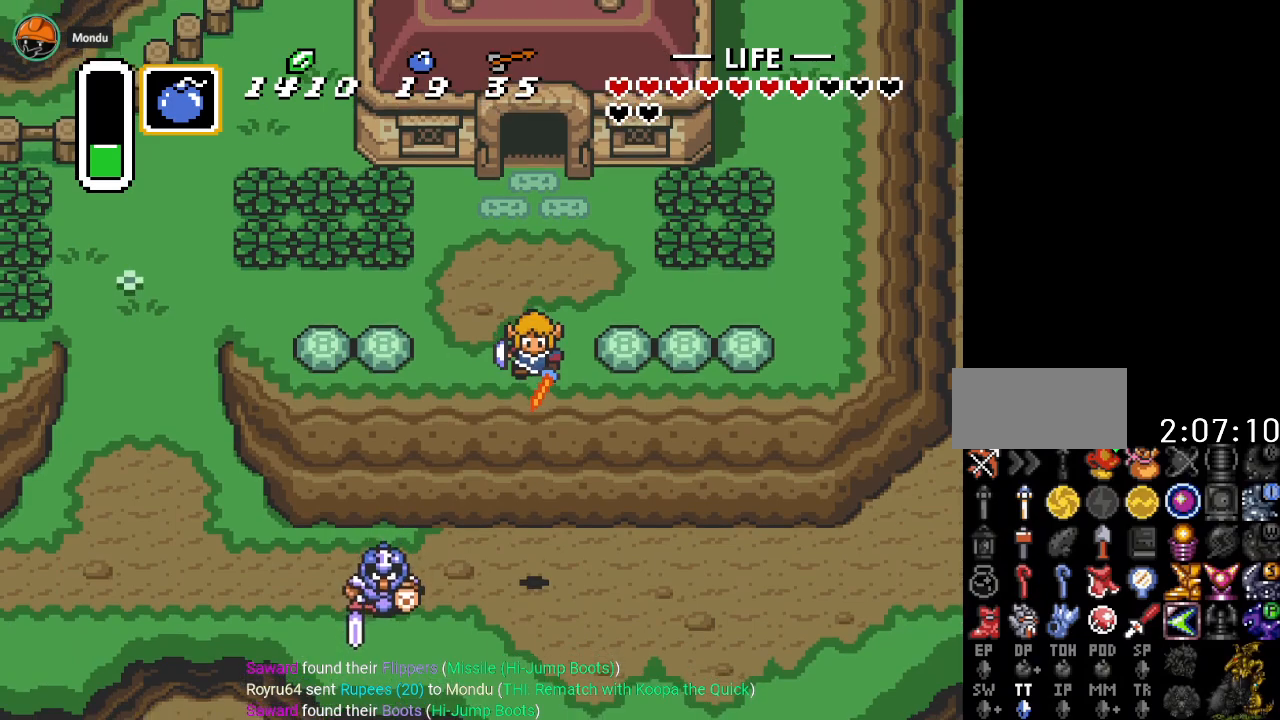
{"buttons": ["DPAD_DOWN", "DPAD_RIGHT"], "events": [[183, "DPAD_RIGHT", "down"], [233, "A", "up"], [233, "DPAD_DOWN", "down"]]}
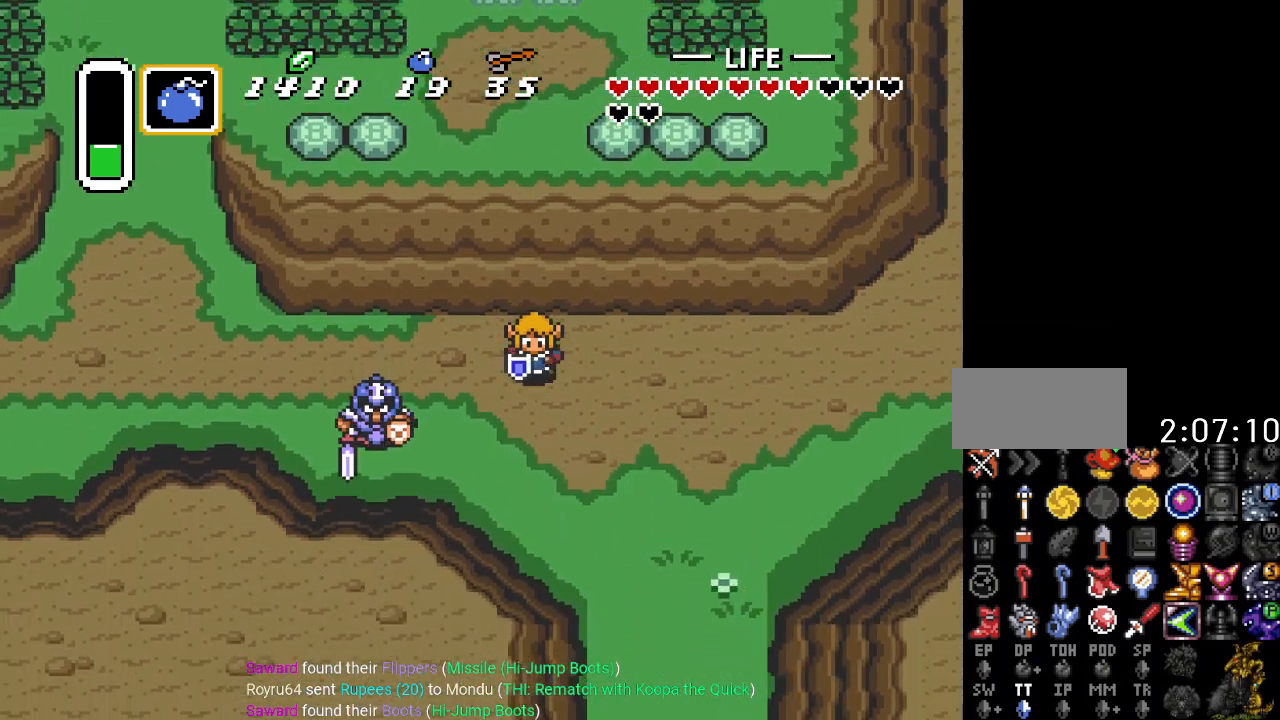
{"buttons": ["A", "DPAD_RIGHT"], "events": [[317, "DPAD_DOWN", "up"], [384, "A", "down"]]}
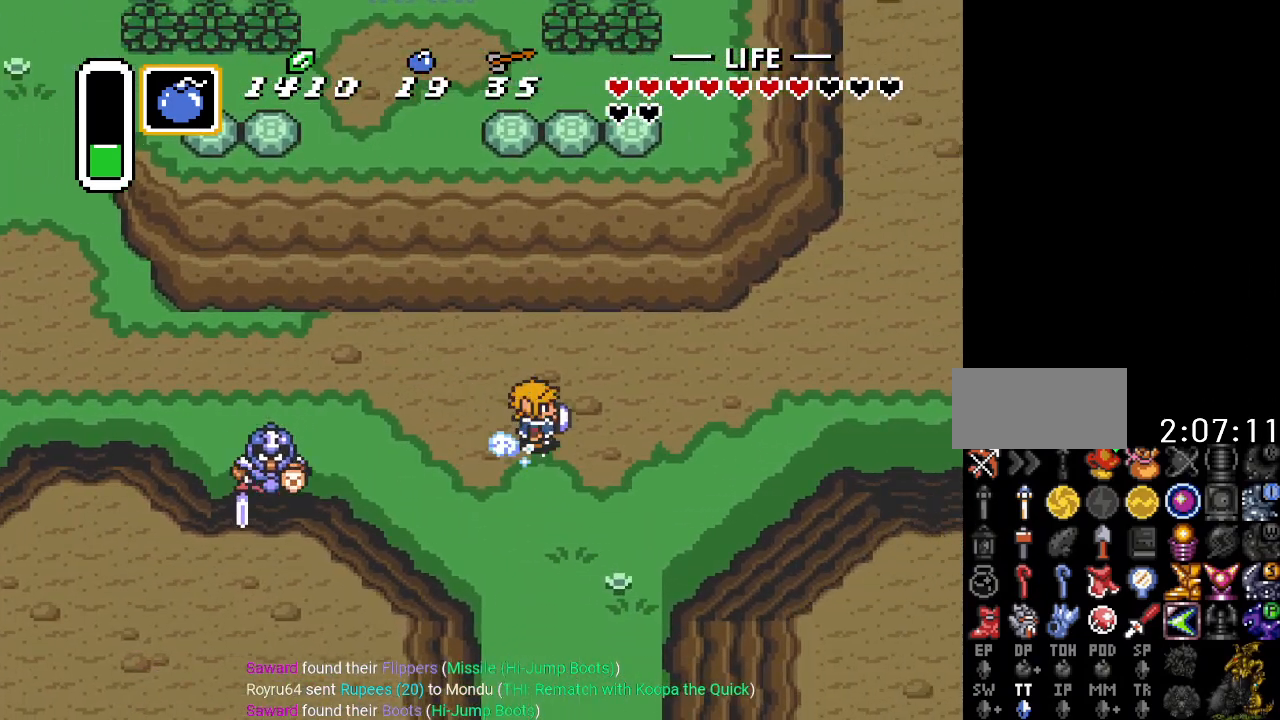
{"buttons": ["A", "DPAD_RIGHT"], "events": []}
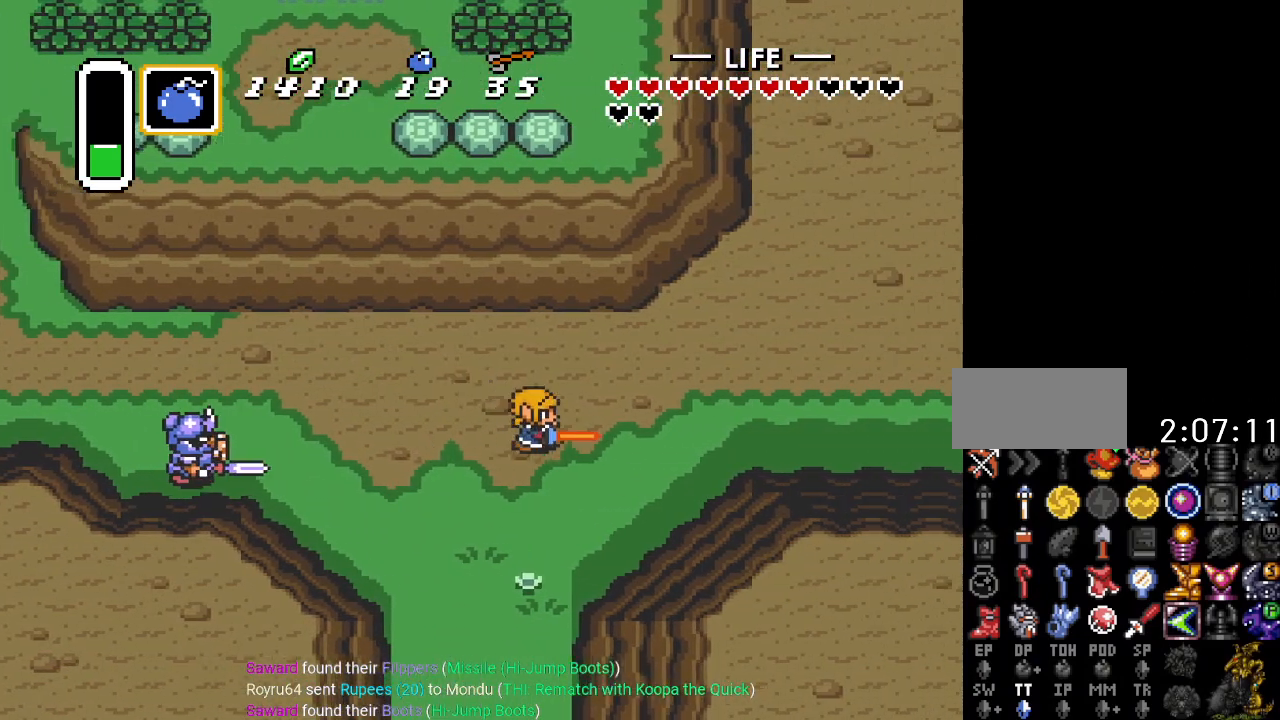
{"buttons": ["A", "DPAD_RIGHT"], "events": []}
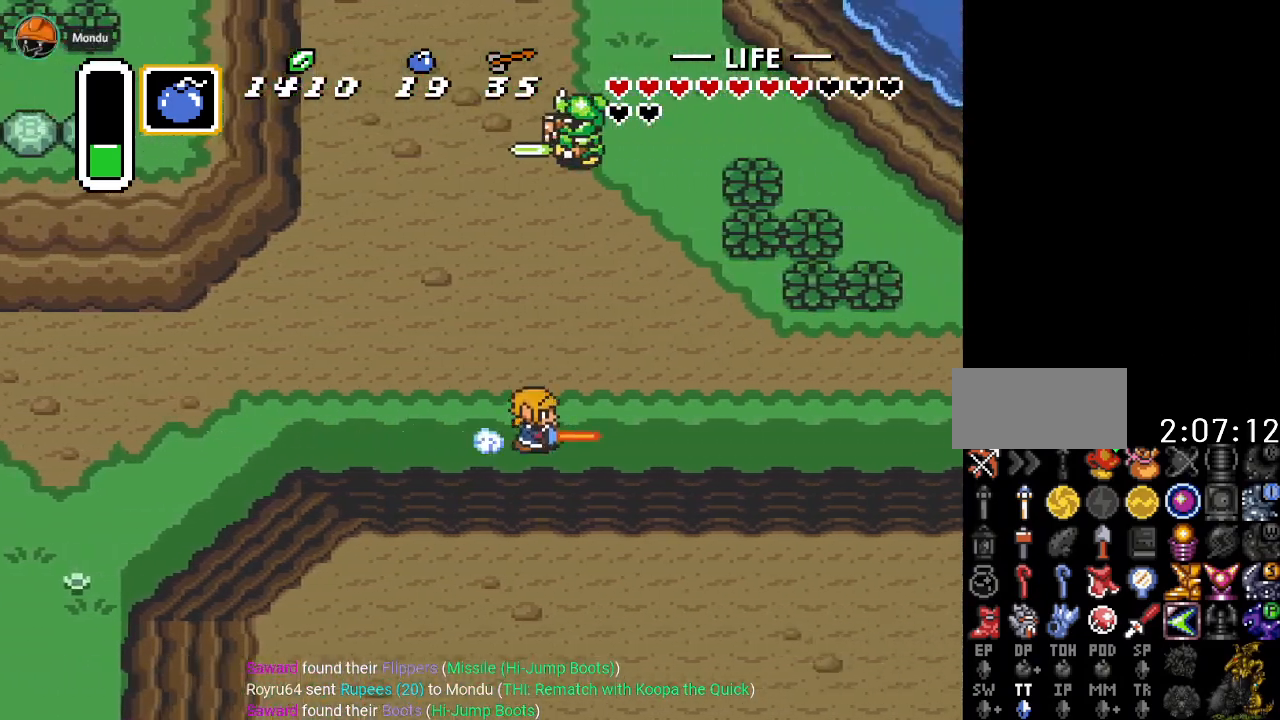
{"buttons": ["A", "DPAD_RIGHT"], "events": []}
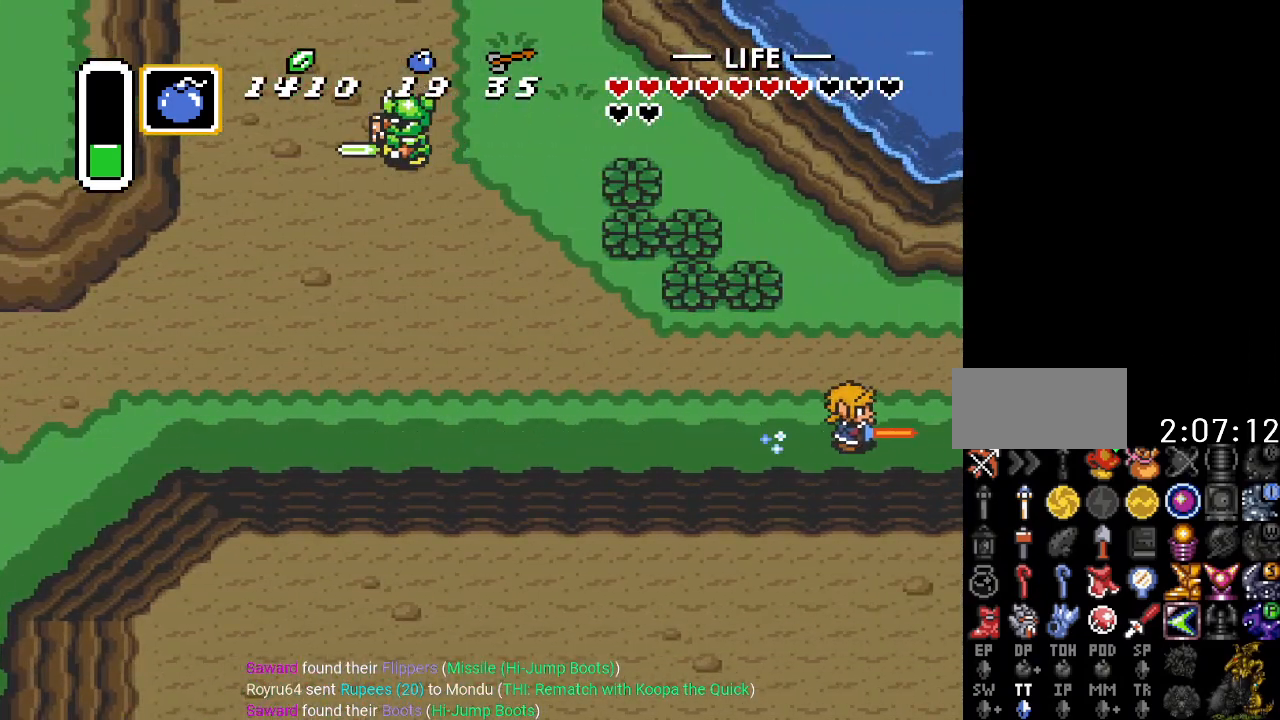
{"buttons": ["DPAD_RIGHT"], "events": [[484, "A", "up"]]}
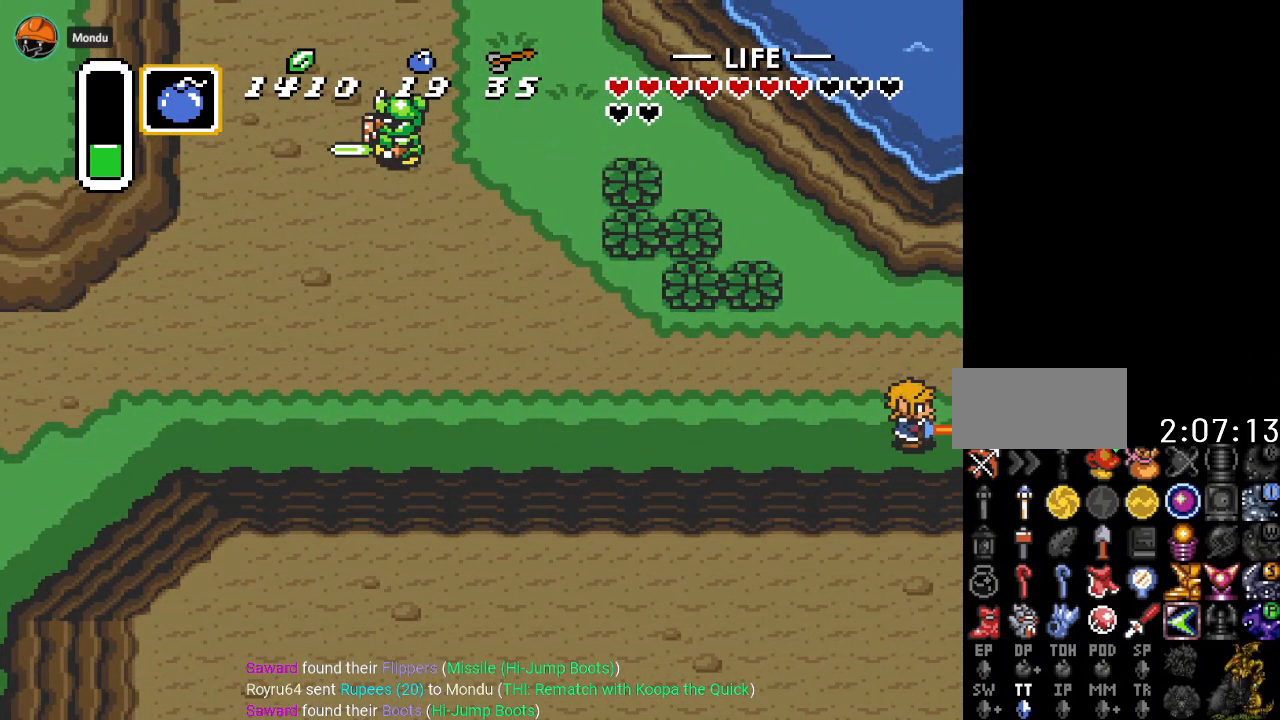
{"buttons": ["DPAD_RIGHT"], "events": []}
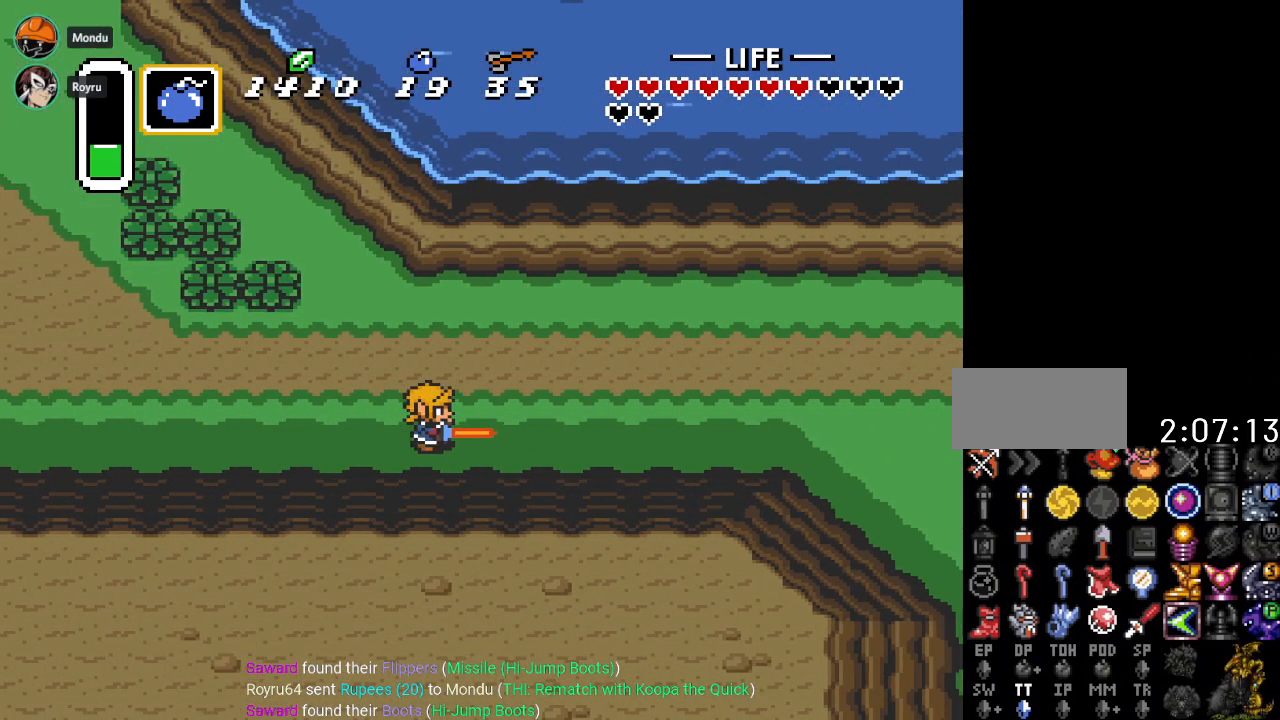
{"buttons": ["DPAD_DOWN", "DPAD_RIGHT"], "events": [[334, "DPAD_DOWN", "down"]]}
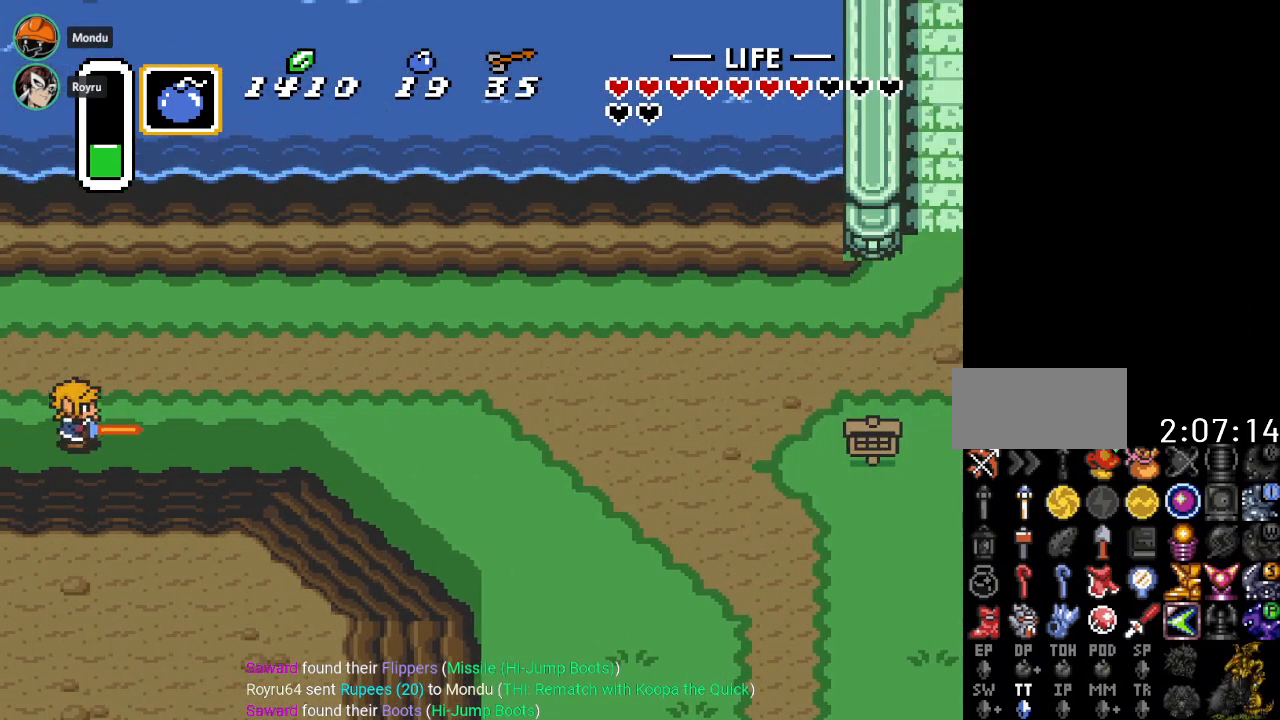
{"buttons": ["A"], "events": [[83, "DPAD_DOWN", "up"], [200, "A", "down"], [367, "DPAD_RIGHT", "up"]]}
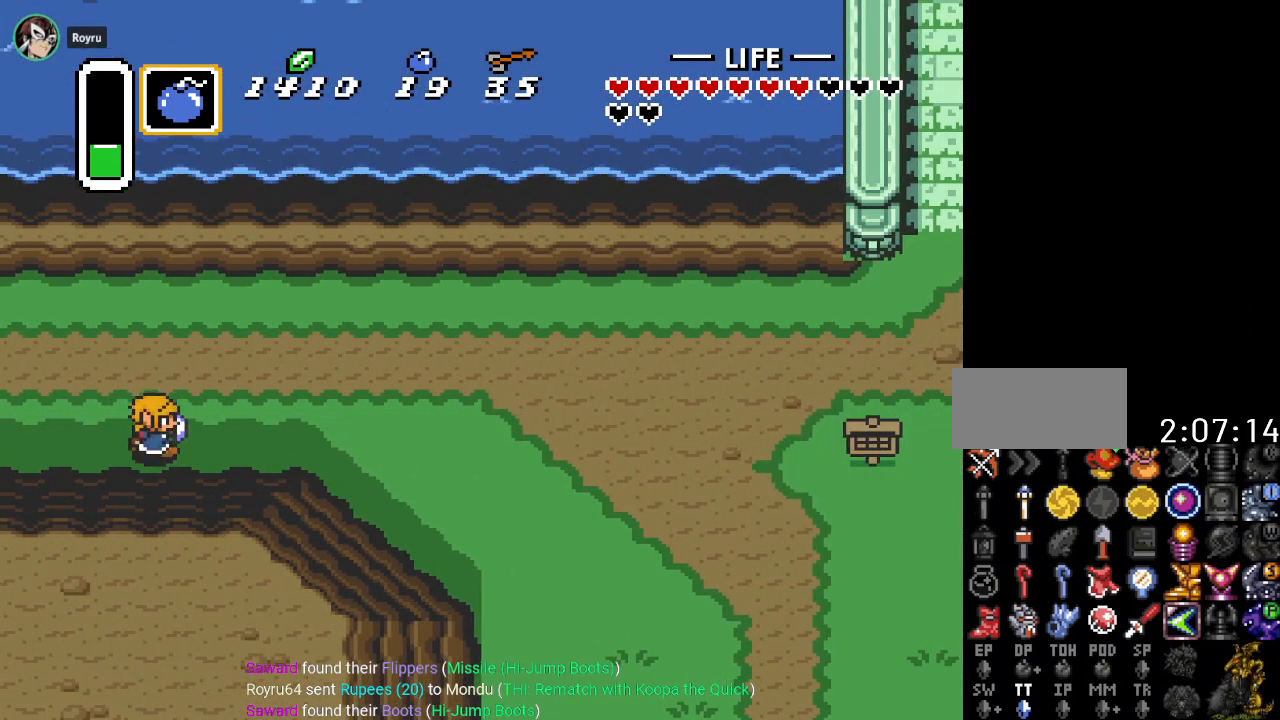
{"buttons": ["A"], "events": []}
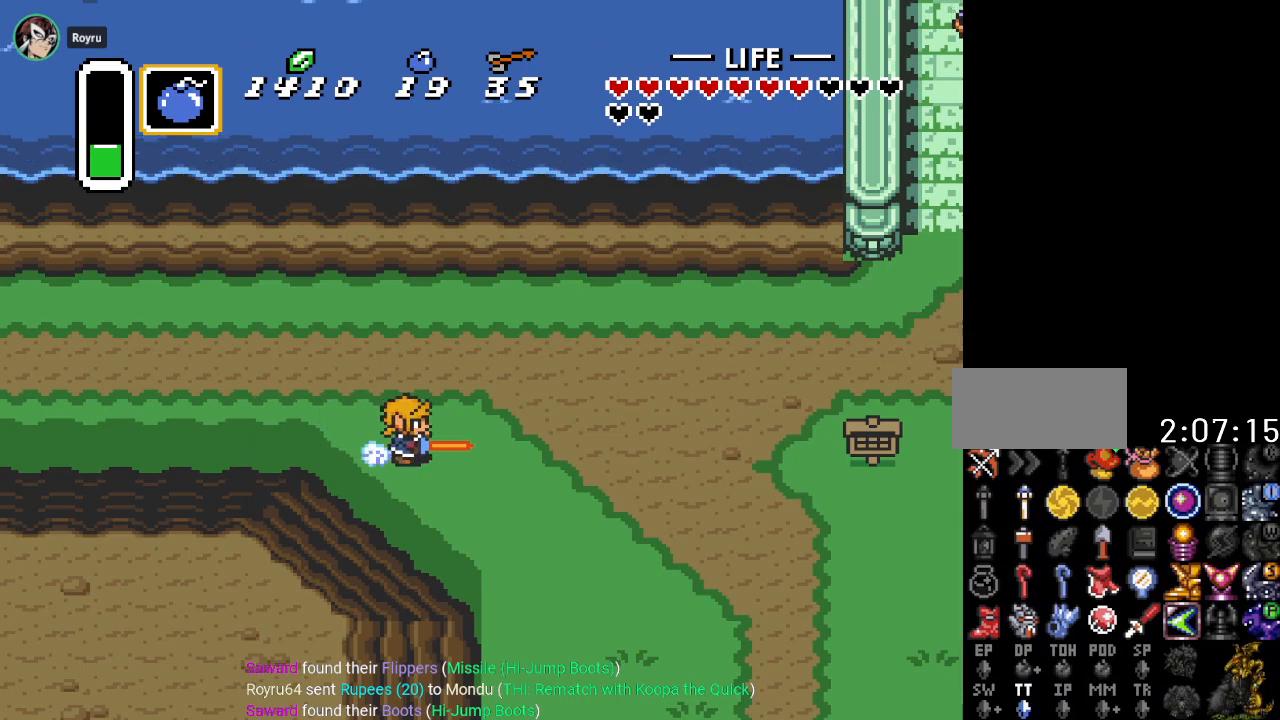
{"buttons": ["A", "DPAD_DOWN"], "events": [[300, "A", "up"], [334, "DPAD_DOWN", "down"], [400, "A", "down"]]}
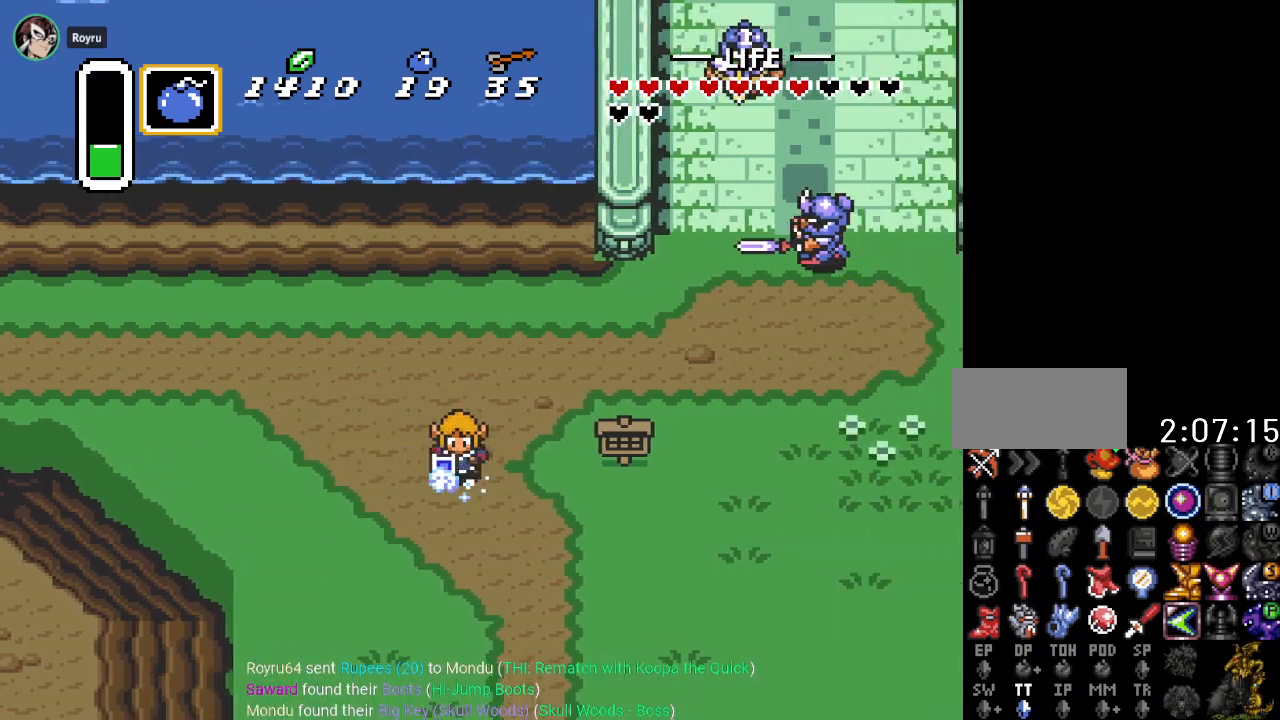
{"buttons": ["A", "DPAD_DOWN"], "events": []}
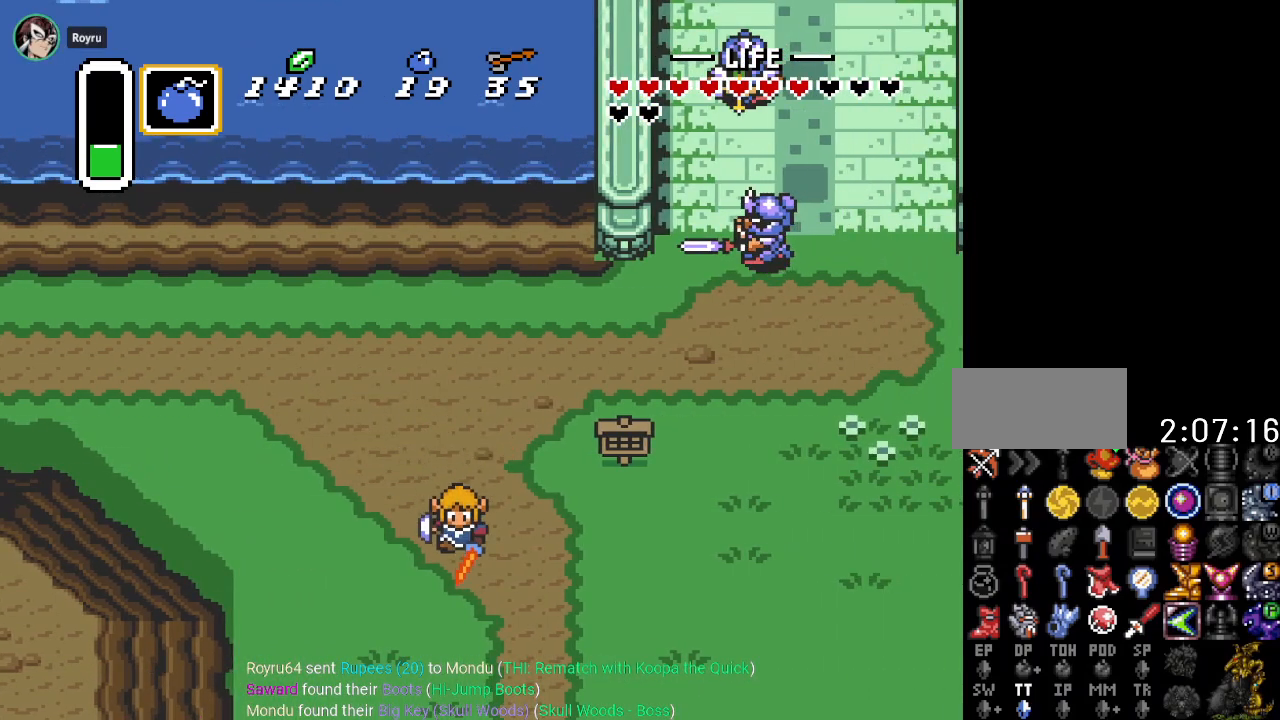
{"buttons": ["DPAD_DOWN"], "events": [[384, "A", "up"]]}
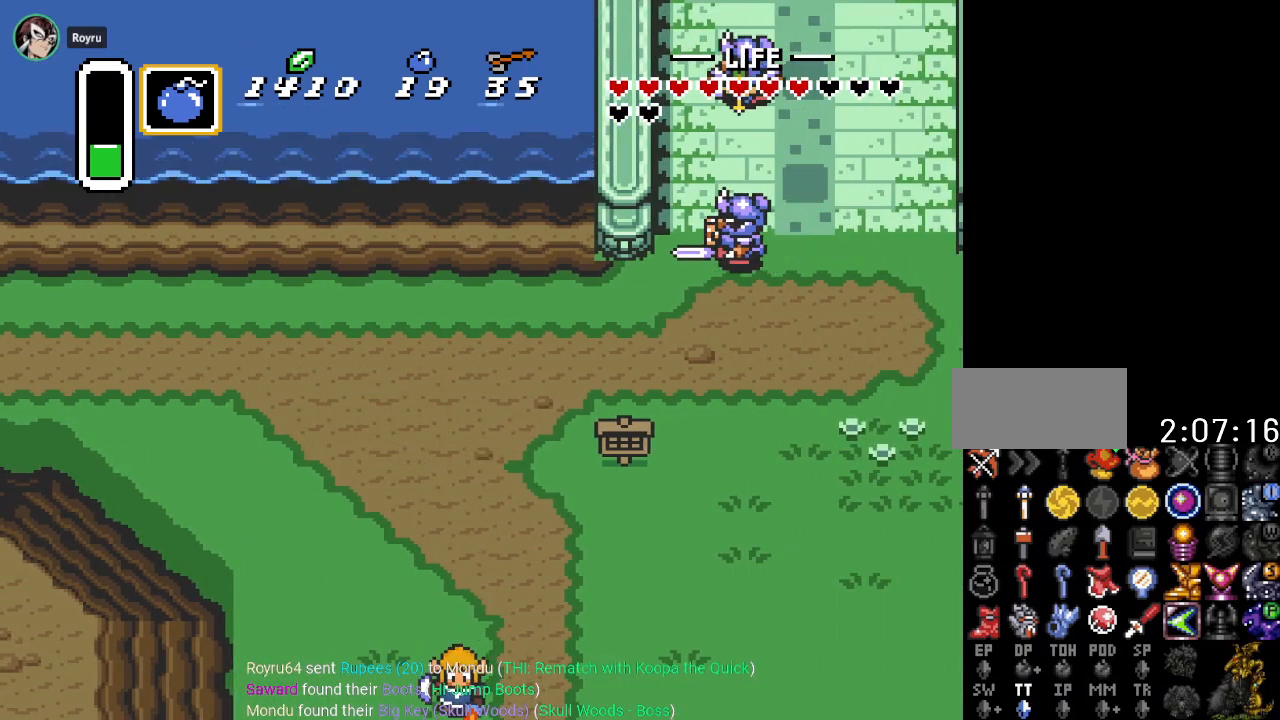
{"buttons": ["DPAD_DOWN", "DPAD_RIGHT"], "events": [[334, "DPAD_RIGHT", "down"]]}
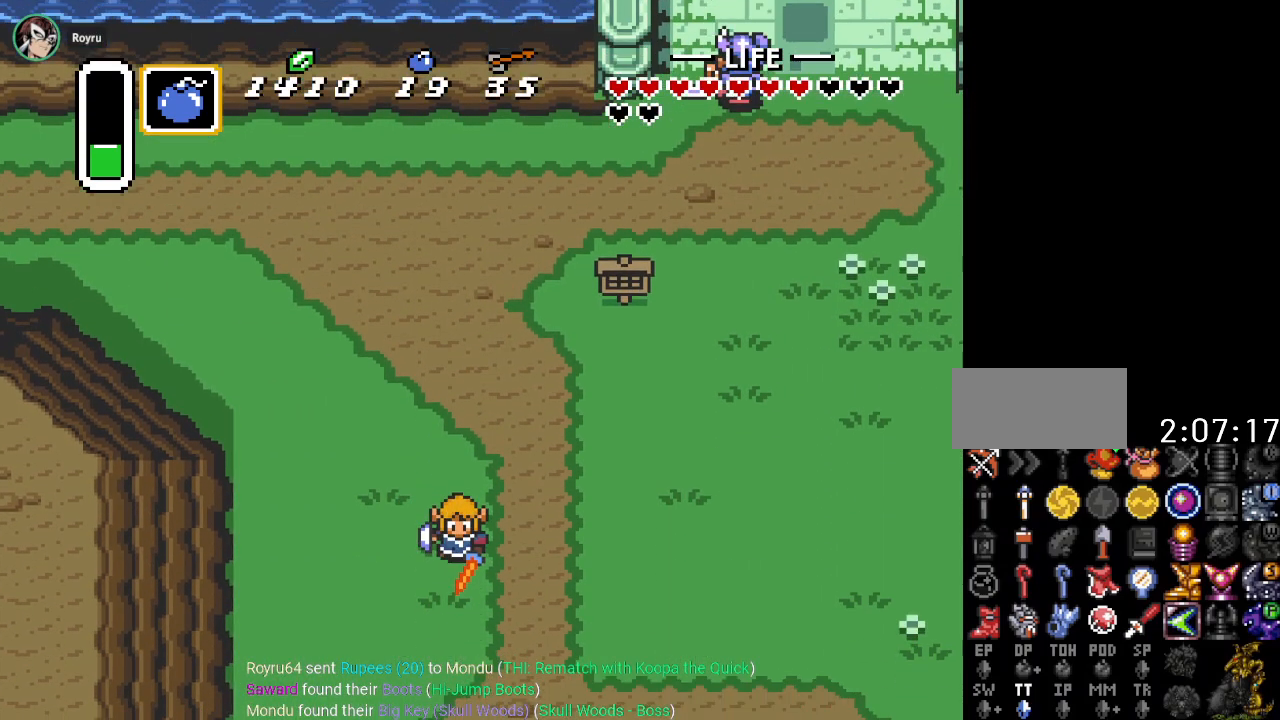
{"buttons": ["DPAD_DOWN", "DPAD_RIGHT"], "events": []}
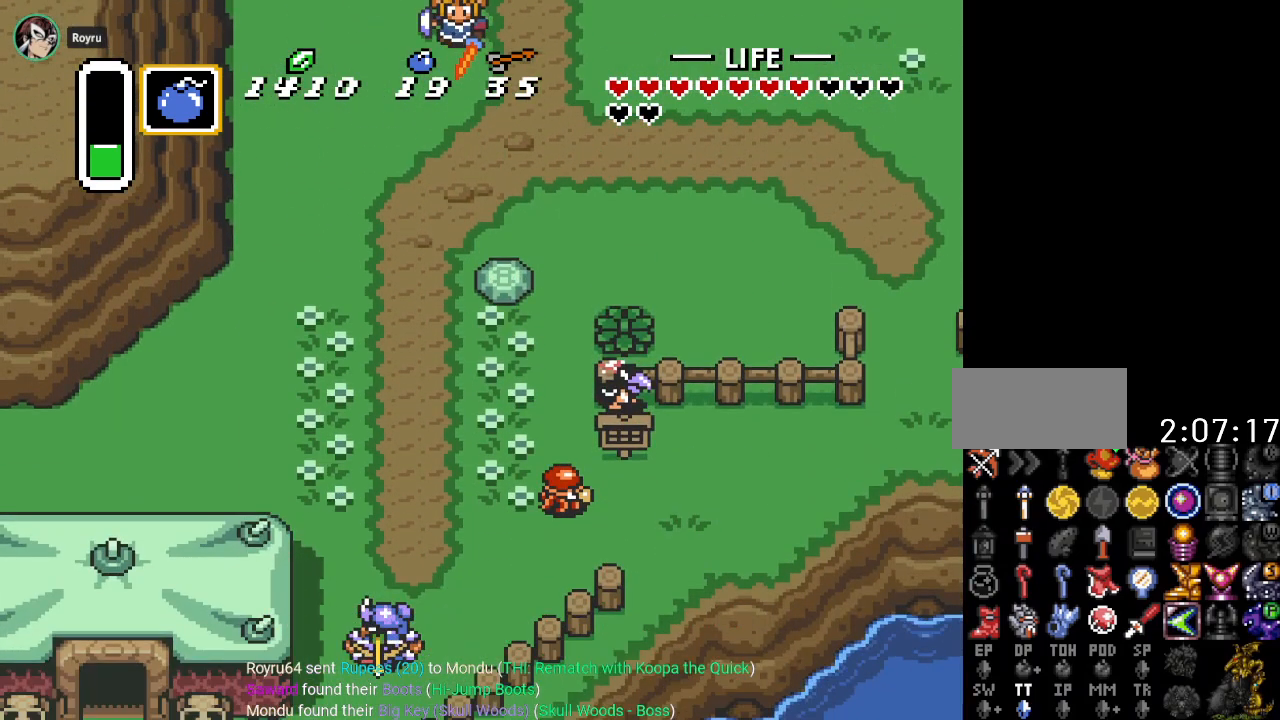
{"buttons": ["A", "DPAD_RIGHT"], "events": [[17, "DPAD_DOWN", "up"], [317, "A", "down"]]}